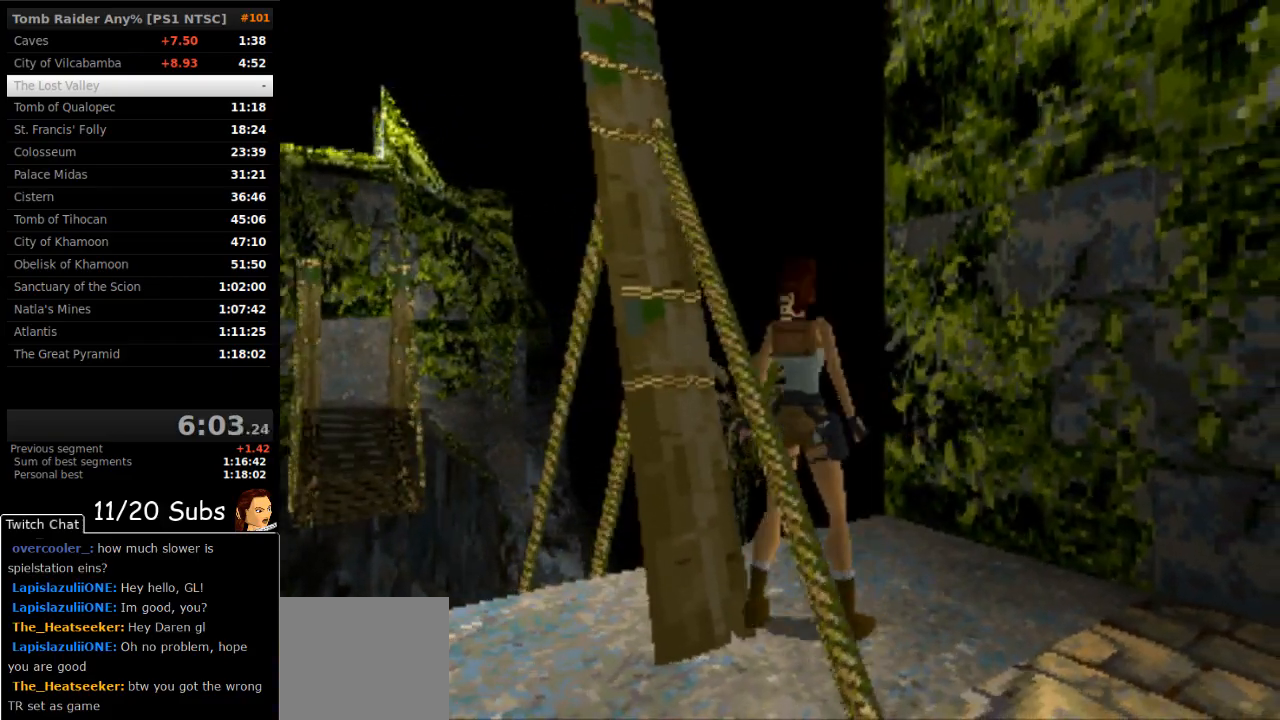
Gameplay with a controller (PlayStation layout); each line is a JSON object with the inputs held at the frame after it. "events" lists button and stick changes between this image and that frame as [ms after this image, input, new state], when the widget could be followed in between. Not read: L3 R3 left_stick.
{"buttons": ["L1", "L2"], "right_stick": "center"}
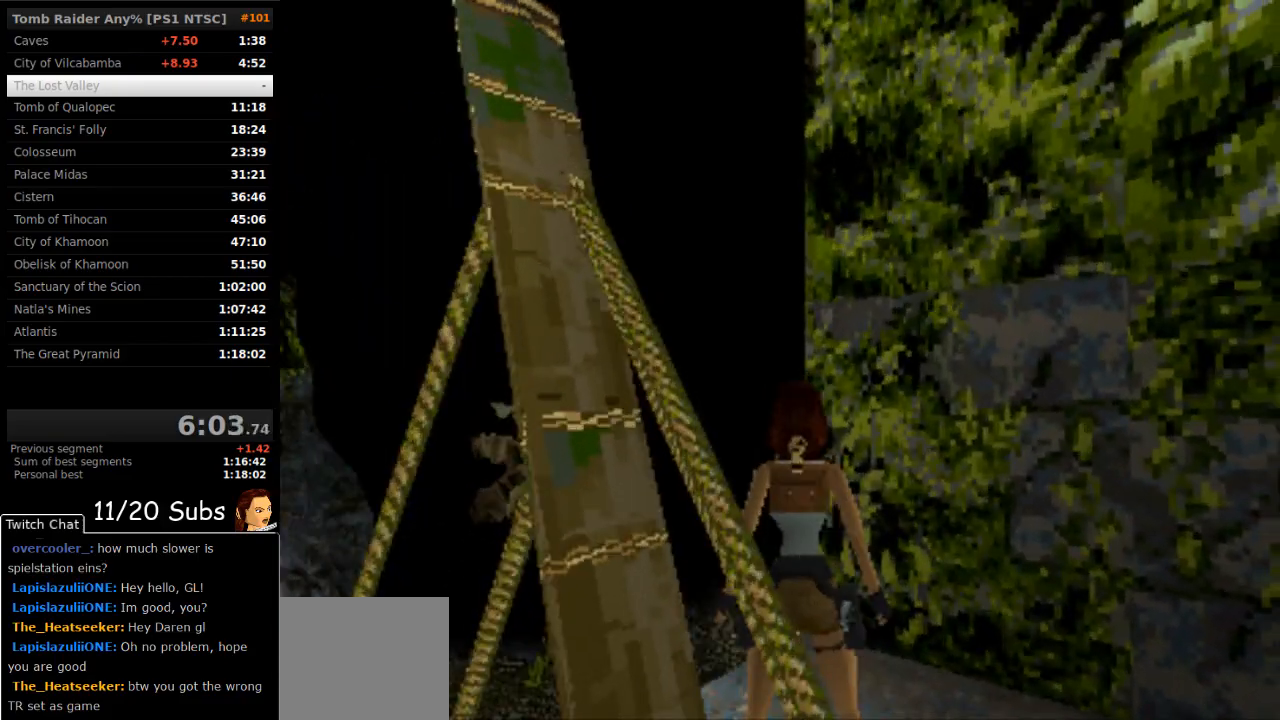
{"buttons": [], "right_stick": "center"}
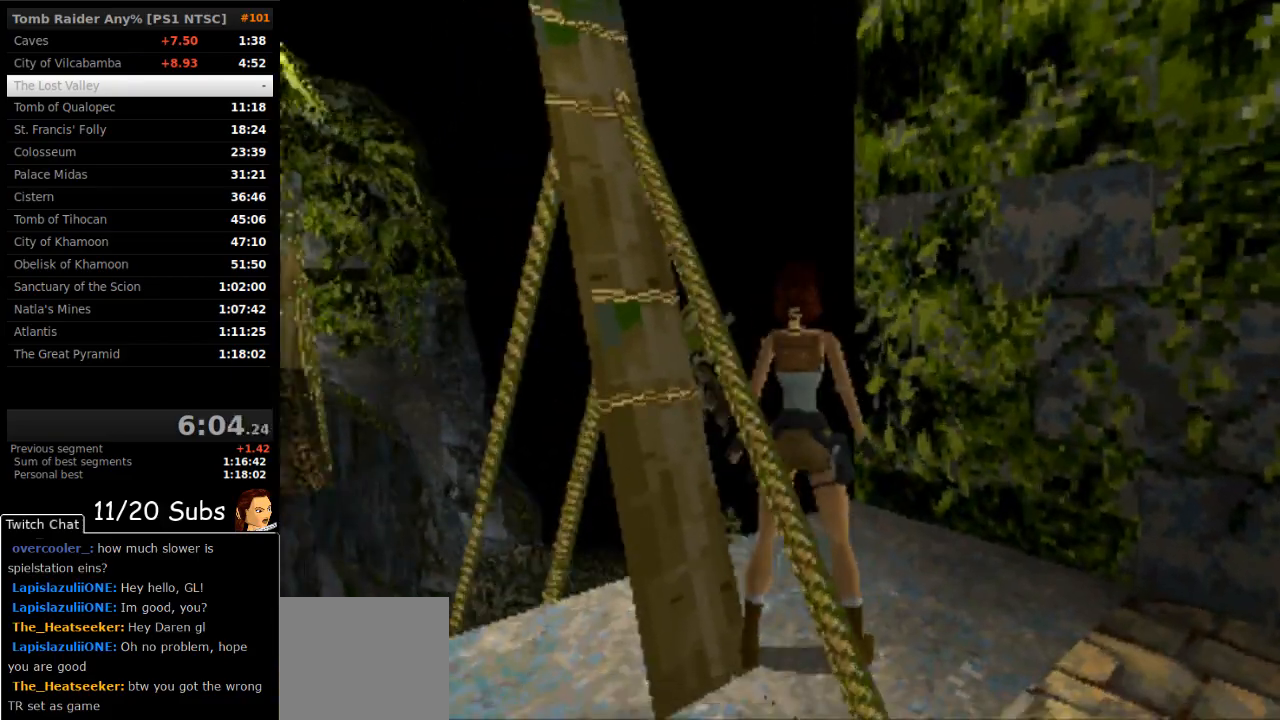
{"buttons": ["SQUARE", "DPAD_UP", "DPAD_LEFT"], "right_stick": "center", "events": [[33, "SQUARE", "down"], [183, "DPAD_UP", "down"], [450, "DPAD_LEFT", "down"]]}
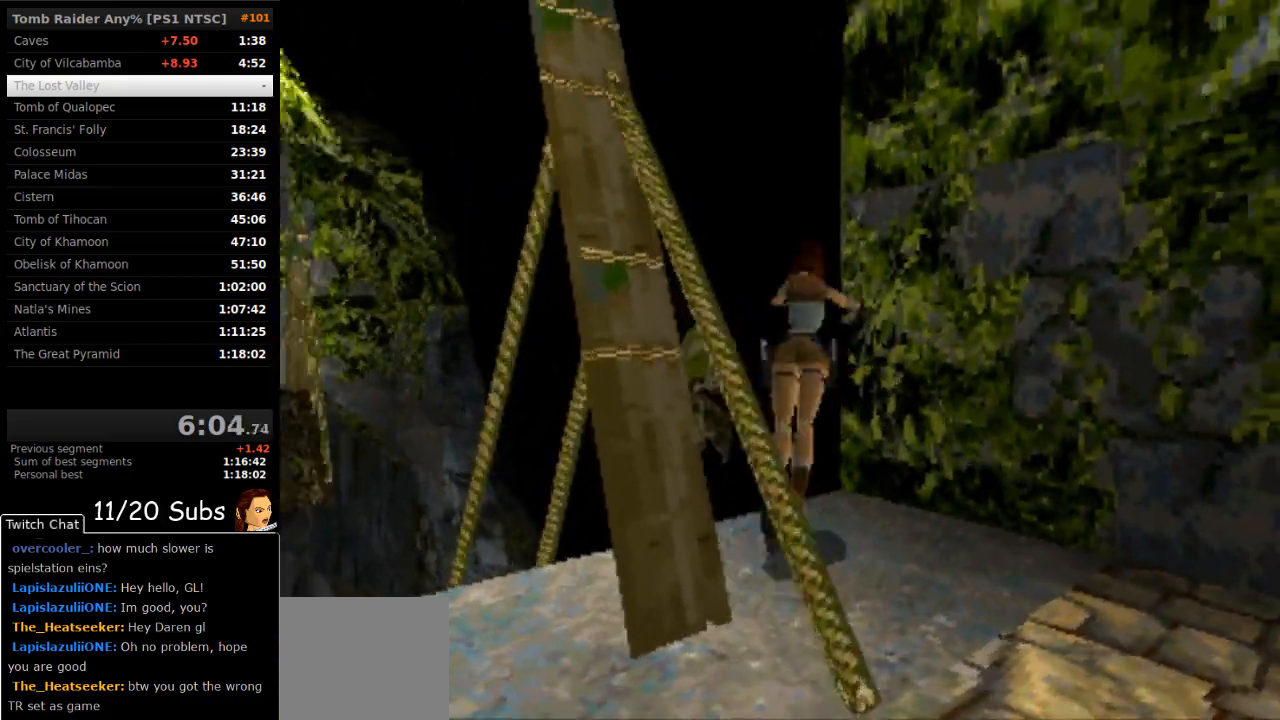
{"buttons": ["DPAD_UP", "DPAD_RIGHT"], "right_stick": "center", "events": [[50, "SQUARE", "up"], [283, "DPAD_LEFT", "up"], [300, "DPAD_RIGHT", "down"]]}
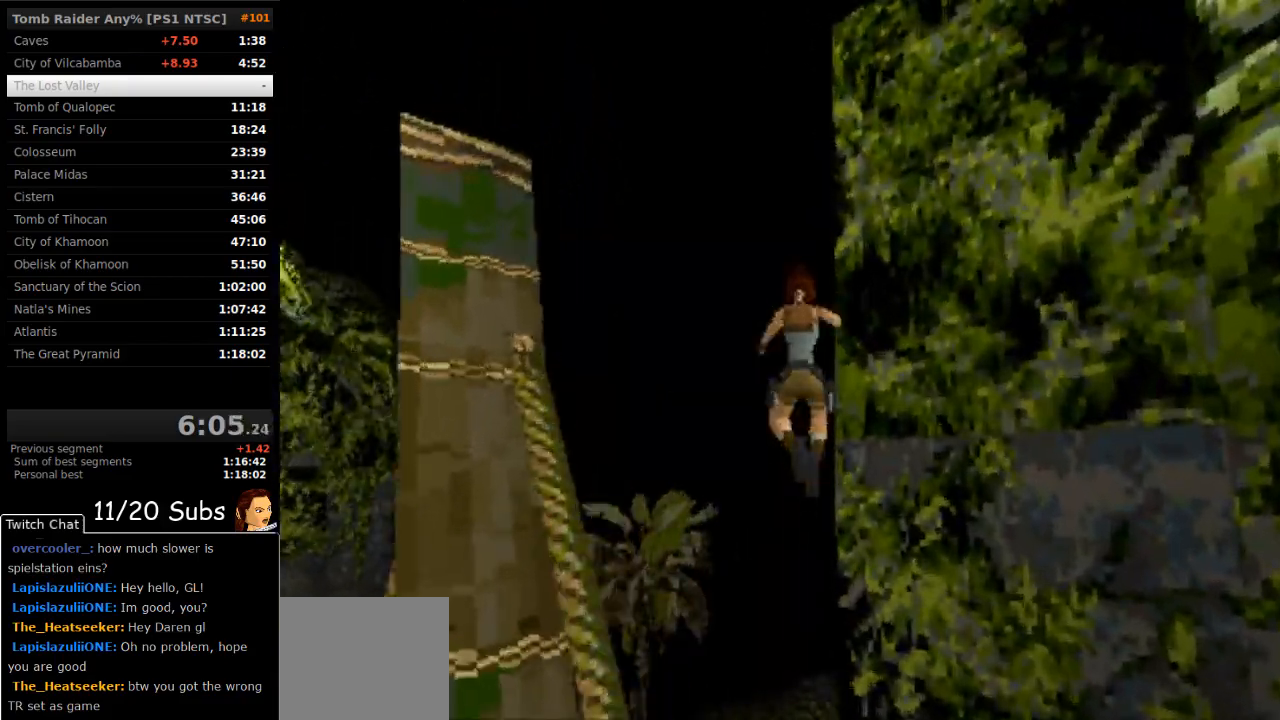
{"buttons": ["DPAD_UP", "DPAD_RIGHT"], "right_stick": "center", "events": []}
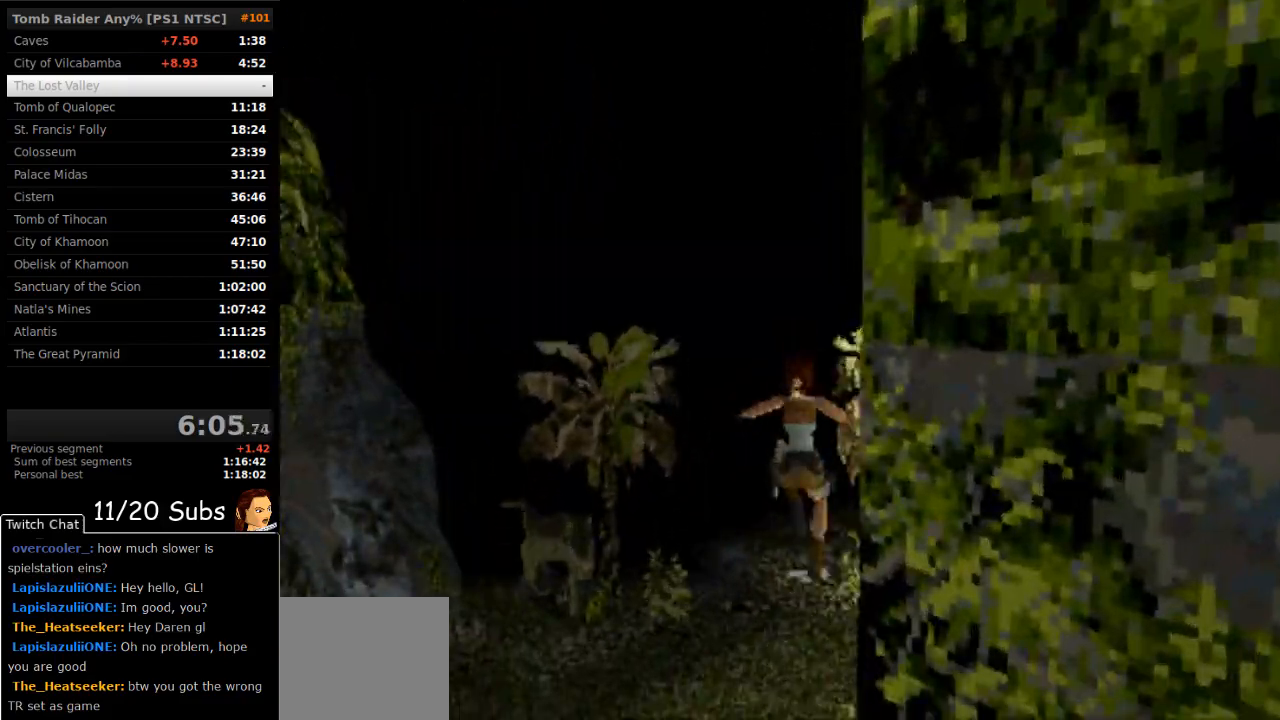
{"buttons": ["DPAD_UP", "DPAD_RIGHT"], "right_stick": "center", "events": []}
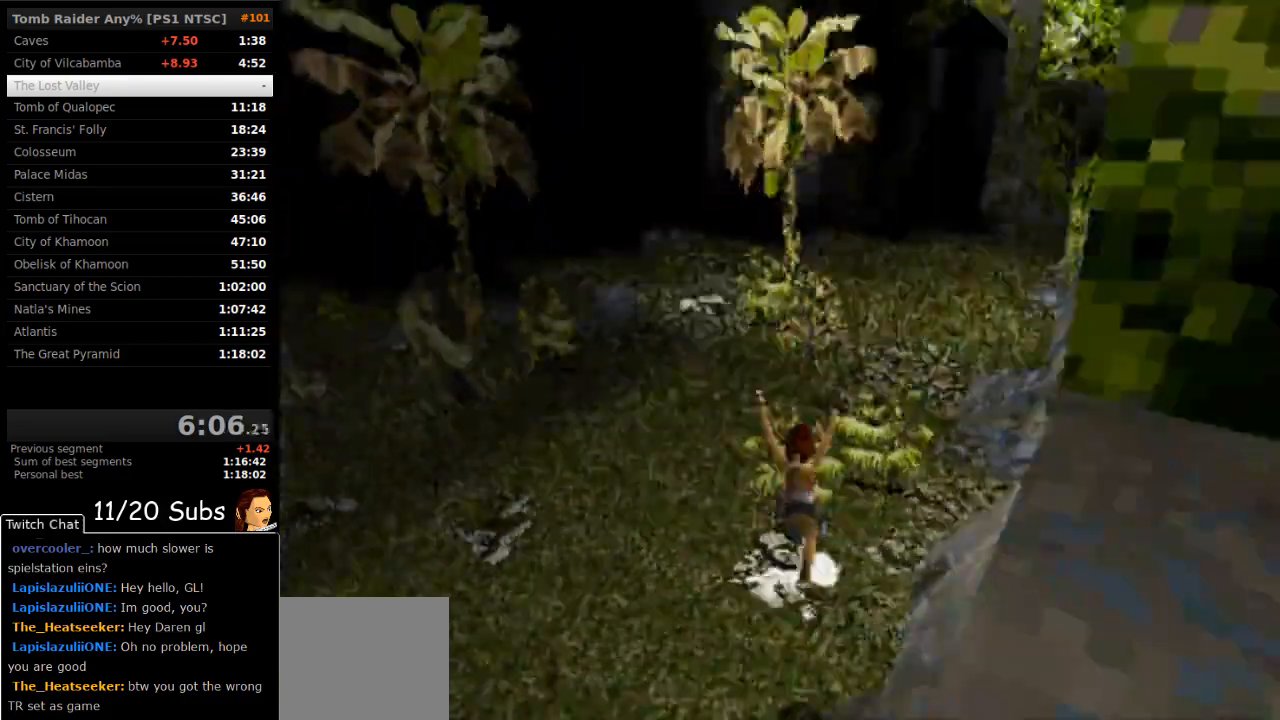
{"buttons": ["DPAD_UP", "DPAD_LEFT"], "right_stick": "center", "events": [[367, "DPAD_RIGHT", "up"], [450, "DPAD_LEFT", "down"]]}
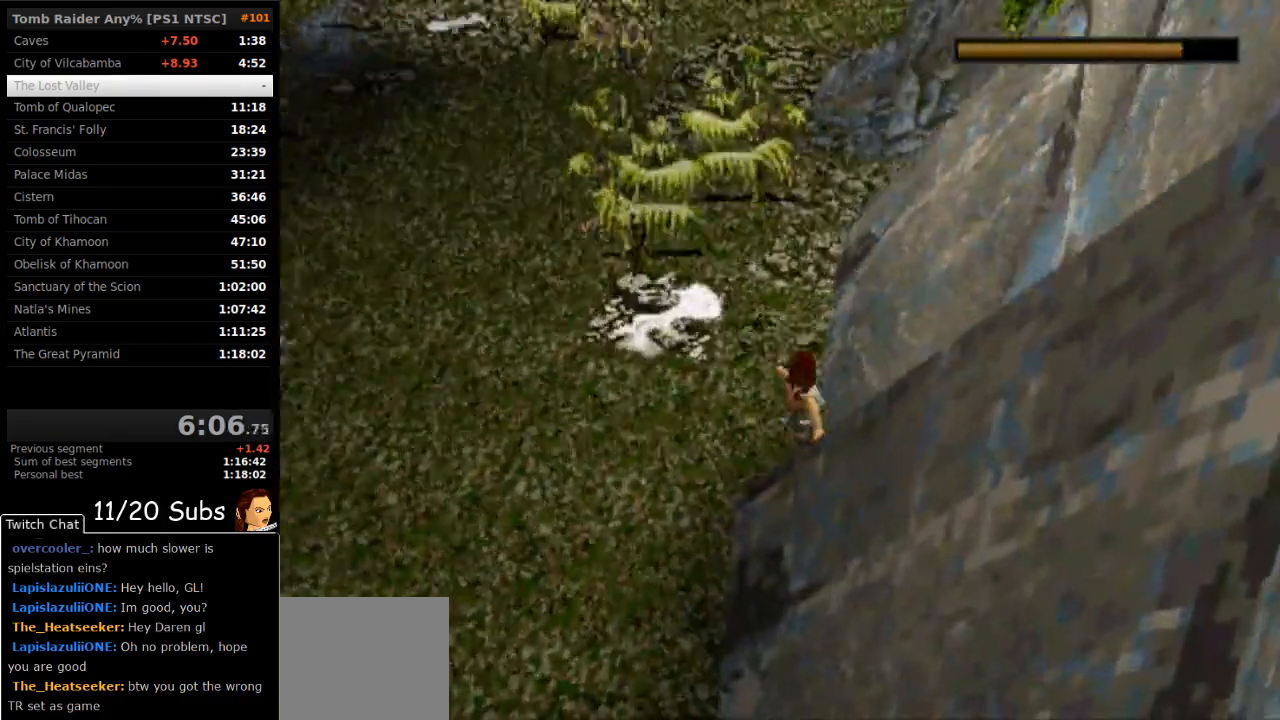
{"buttons": ["DPAD_UP"], "right_stick": "center", "events": [[67, "SQUARE", "down"], [200, "SQUARE", "up"], [483, "DPAD_LEFT", "up"]]}
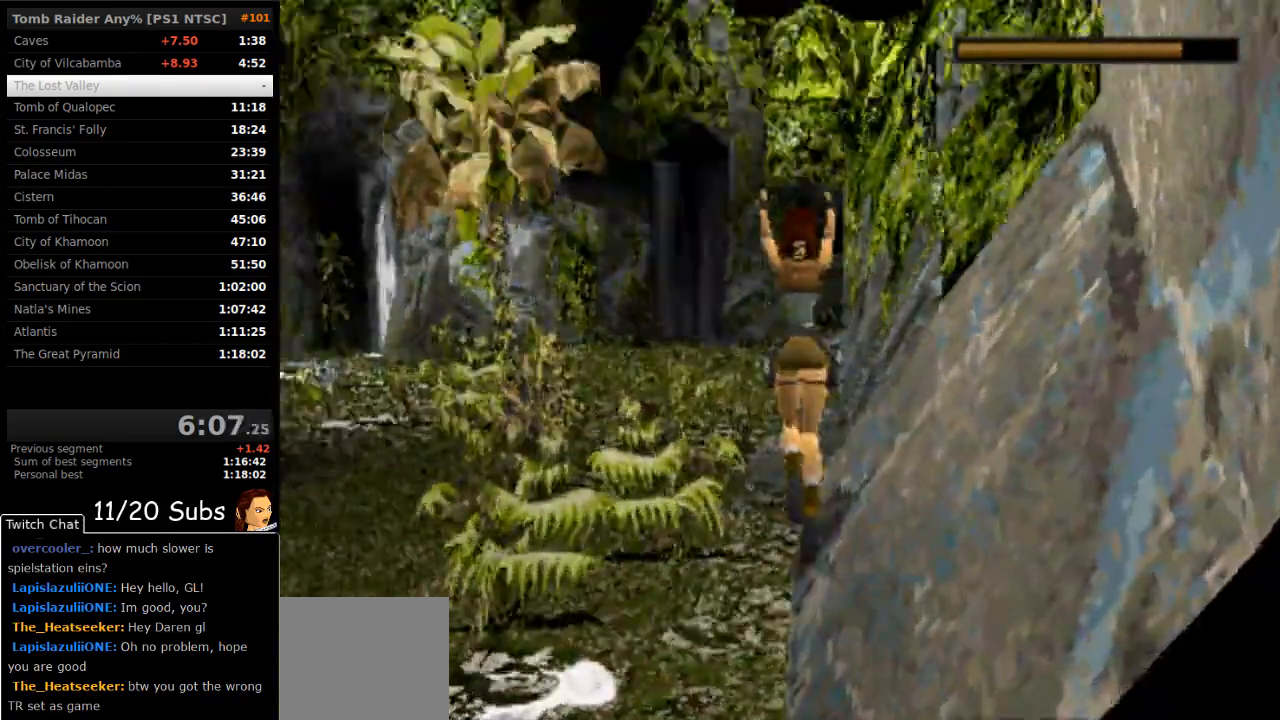
{"buttons": ["DPAD_UP", "DPAD_RIGHT"], "right_stick": "center"}
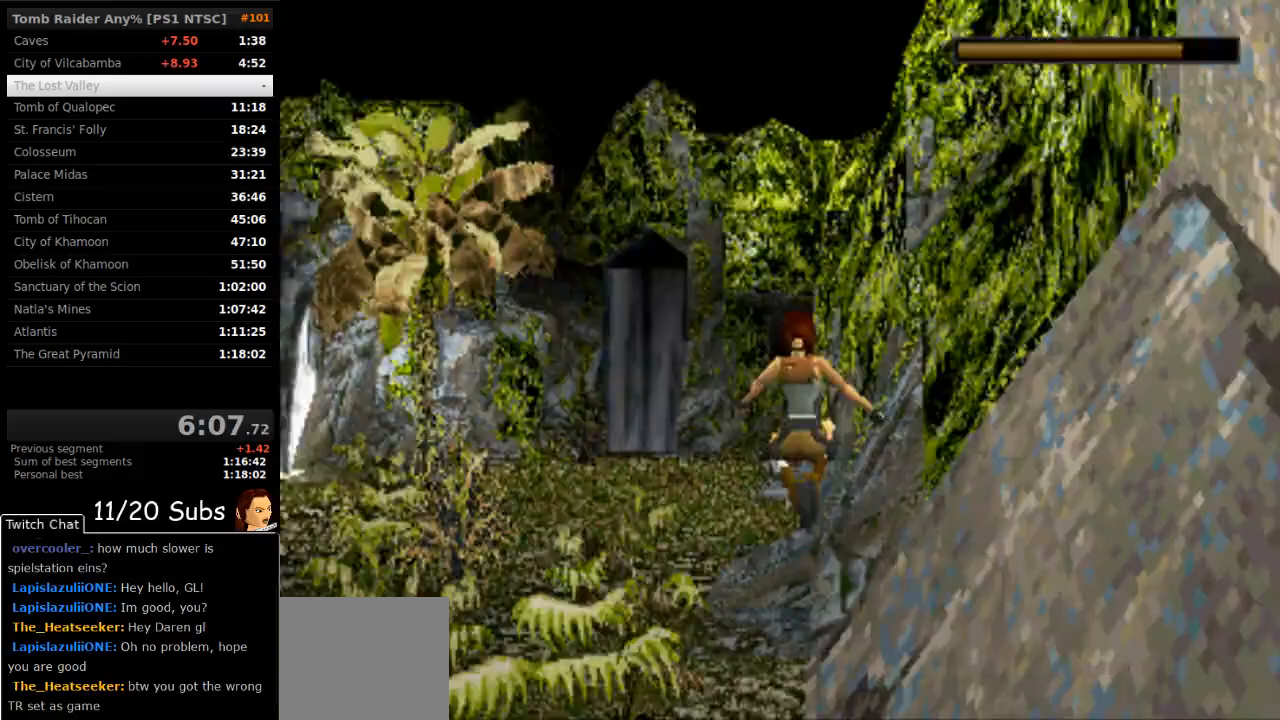
{"buttons": ["DPAD_UP", "DPAD_LEFT"], "right_stick": "center", "events": [[250, "DPAD_RIGHT", "up"], [400, "CIRCLE", "down"], [400, "DPAD_LEFT", "down"], [450, "CIRCLE", "up"]]}
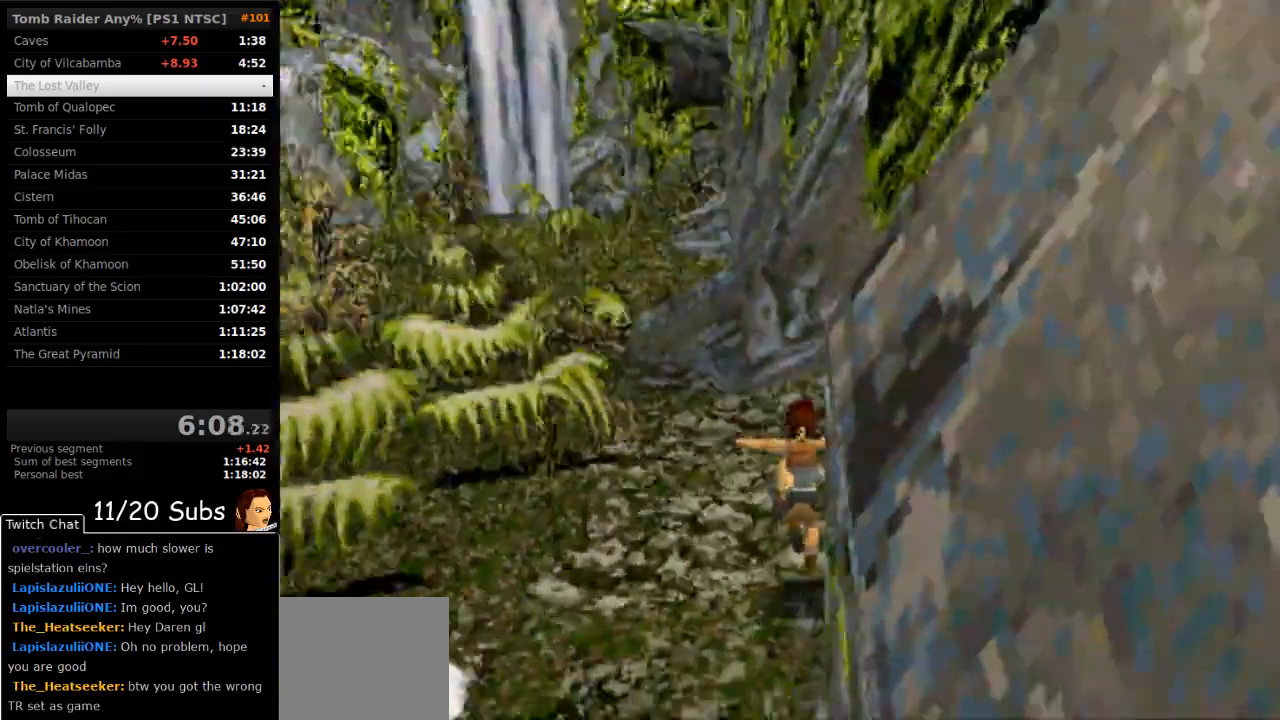
{"buttons": ["DPAD_UP", "DPAD_RIGHT"], "right_stick": "center"}
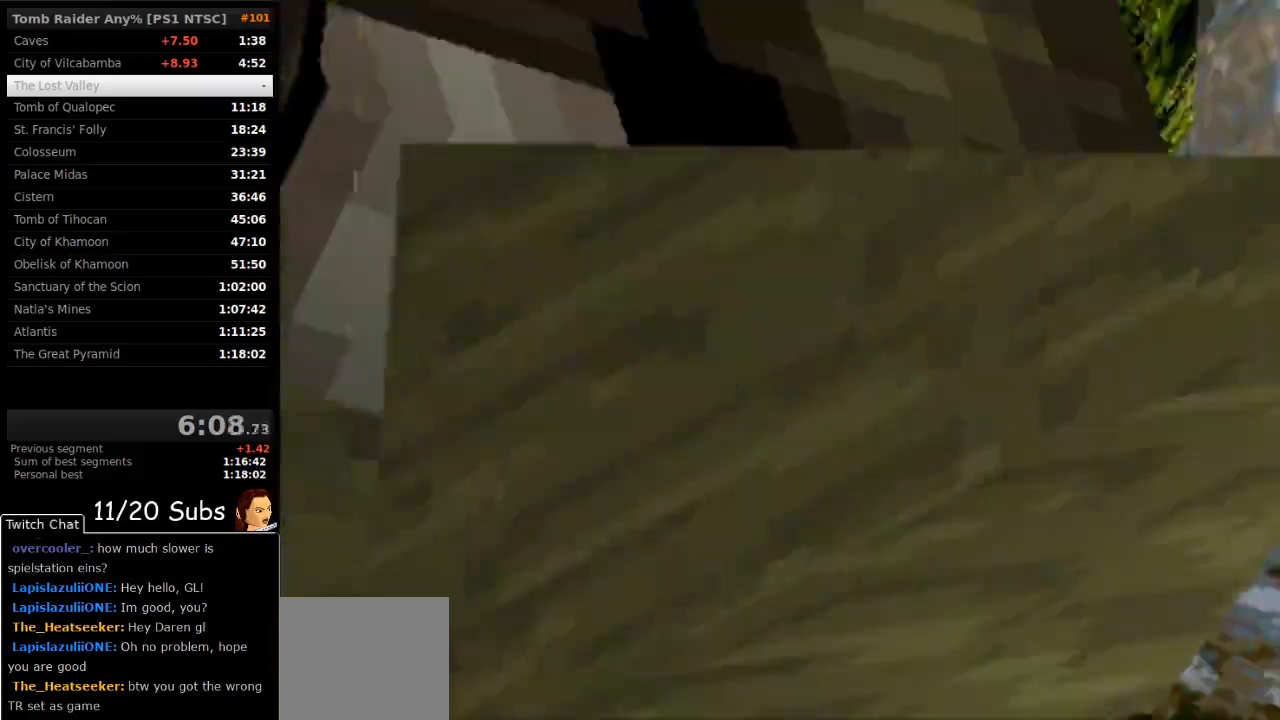
{"buttons": ["SQUARE", "DPAD_UP"], "right_stick": "center"}
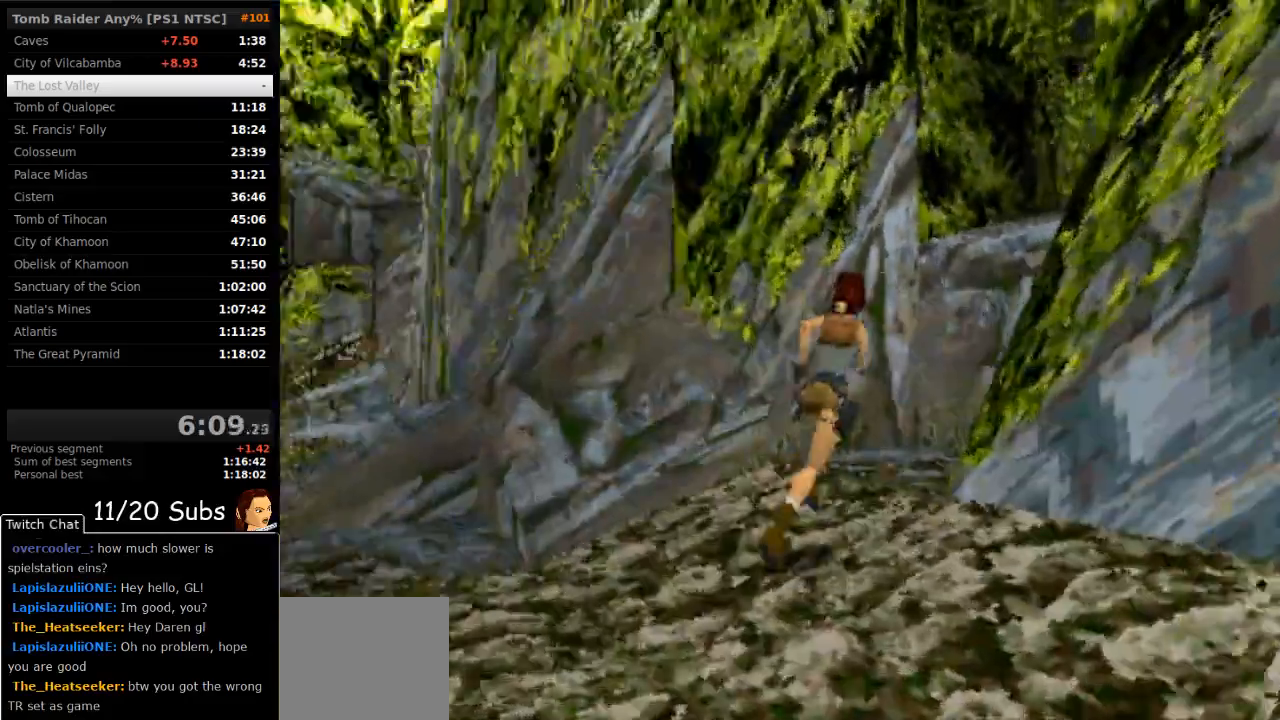
{"buttons": ["SQUARE", "DPAD_UP", "DPAD_RIGHT"], "right_stick": "center", "events": [[283, "DPAD_LEFT", "down"], [417, "DPAD_LEFT", "up"], [450, "DPAD_RIGHT", "down"]]}
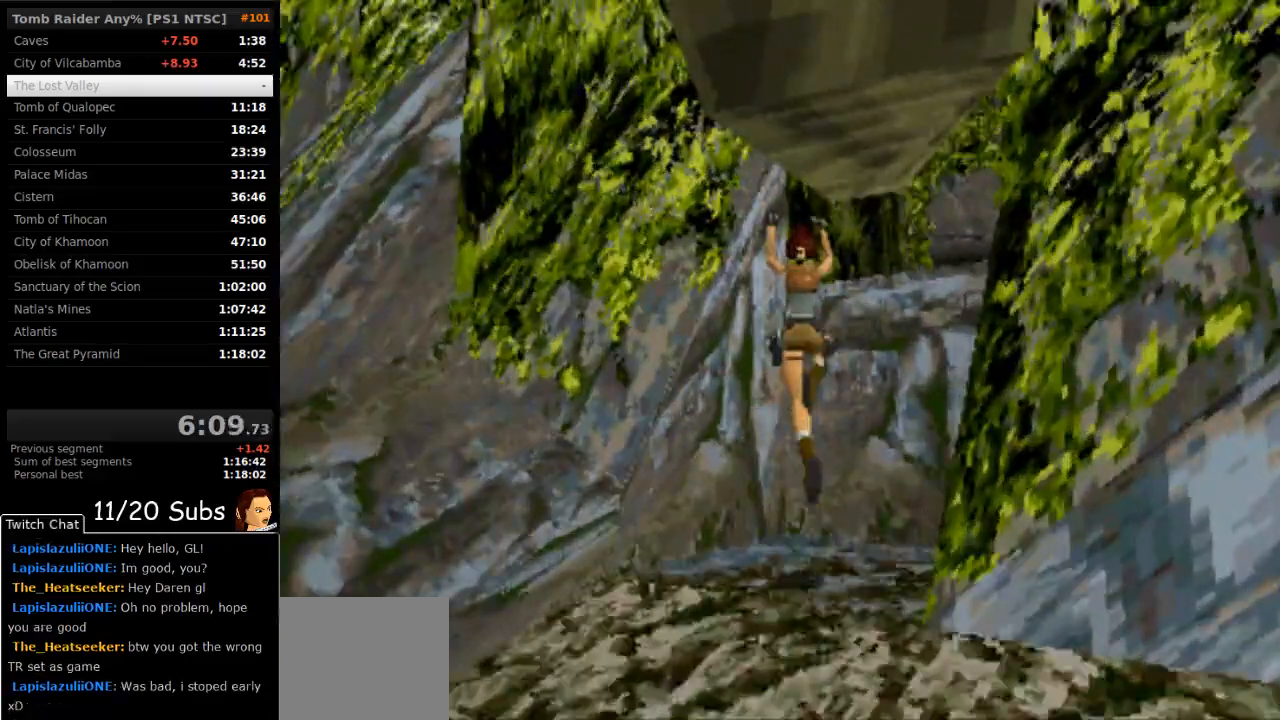
{"buttons": ["SQUARE", "DPAD_UP", "DPAD_RIGHT"], "right_stick": "center", "events": [[67, "SQUARE", "up"], [417, "SQUARE", "down"]]}
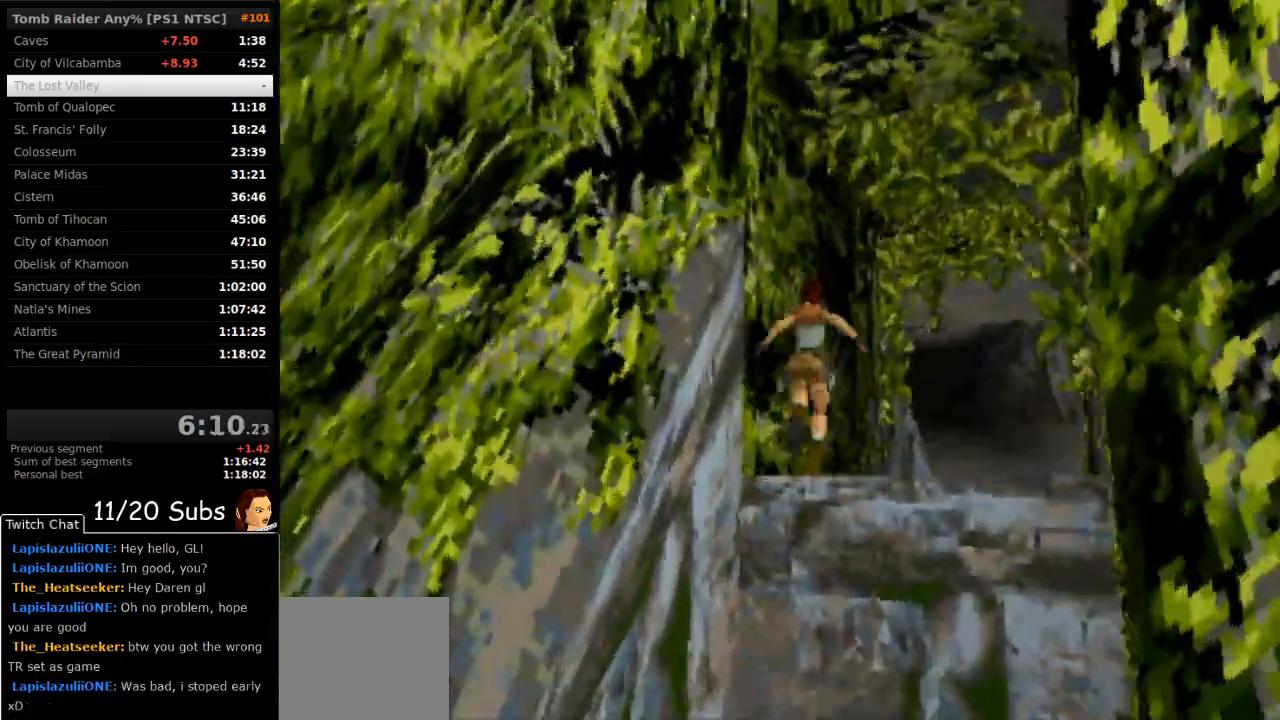
{"buttons": ["SQUARE", "DPAD_UP"], "right_stick": "center", "events": [[83, "DPAD_RIGHT", "up"]]}
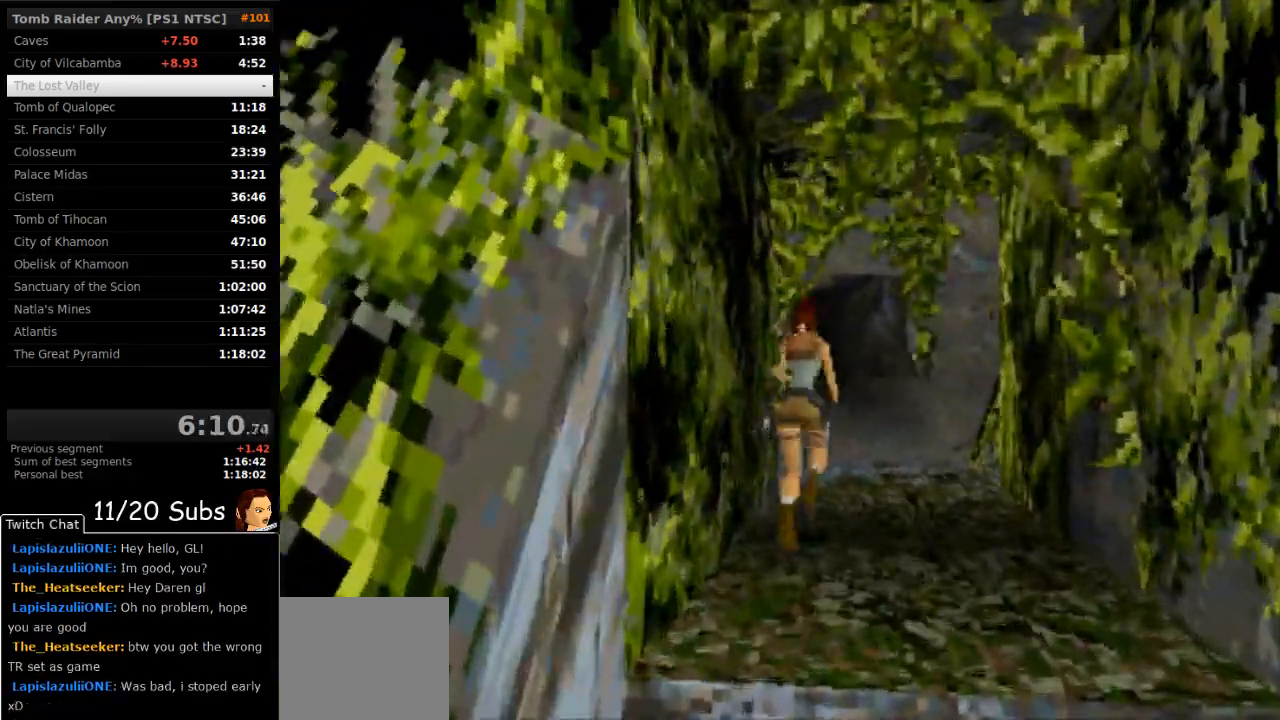
{"buttons": ["SQUARE", "DPAD_UP"], "right_stick": "center"}
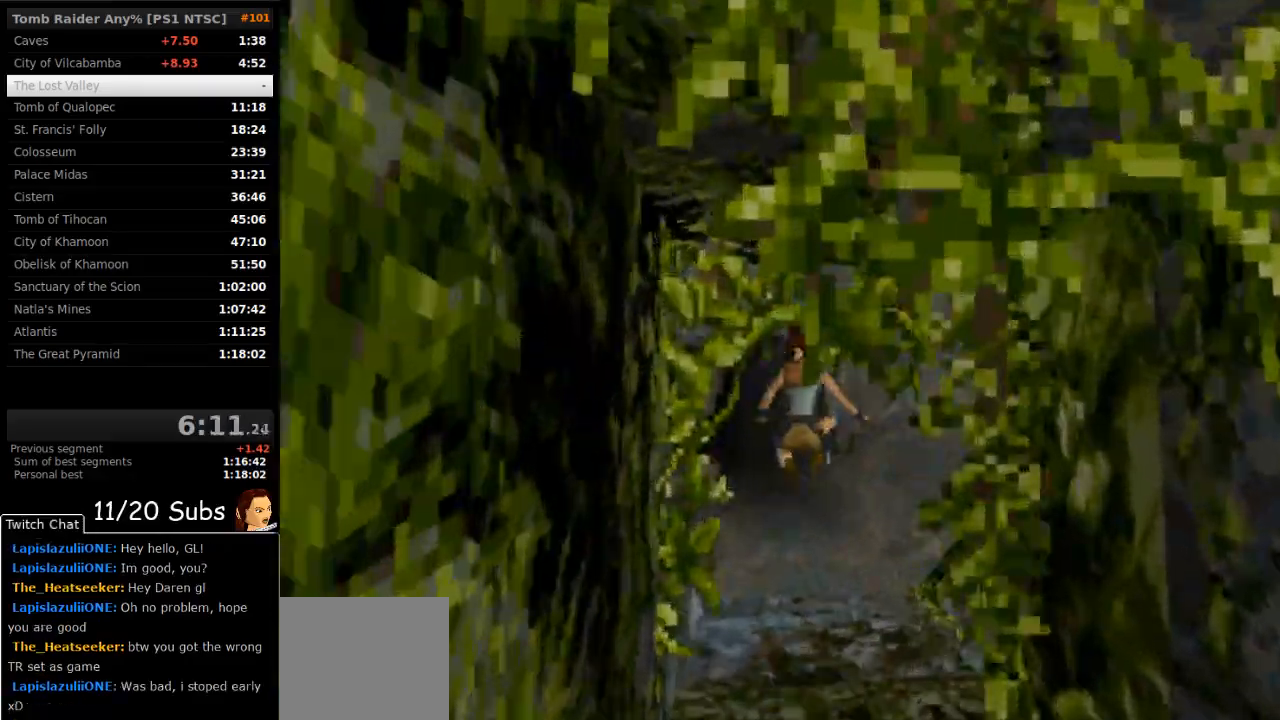
{"buttons": ["SQUARE", "DPAD_UP", "DPAD_RIGHT"], "right_stick": "center", "events": [[150, "right_stick", "left"], [233, "right_stick", "center"], [317, "DPAD_RIGHT", "down"]]}
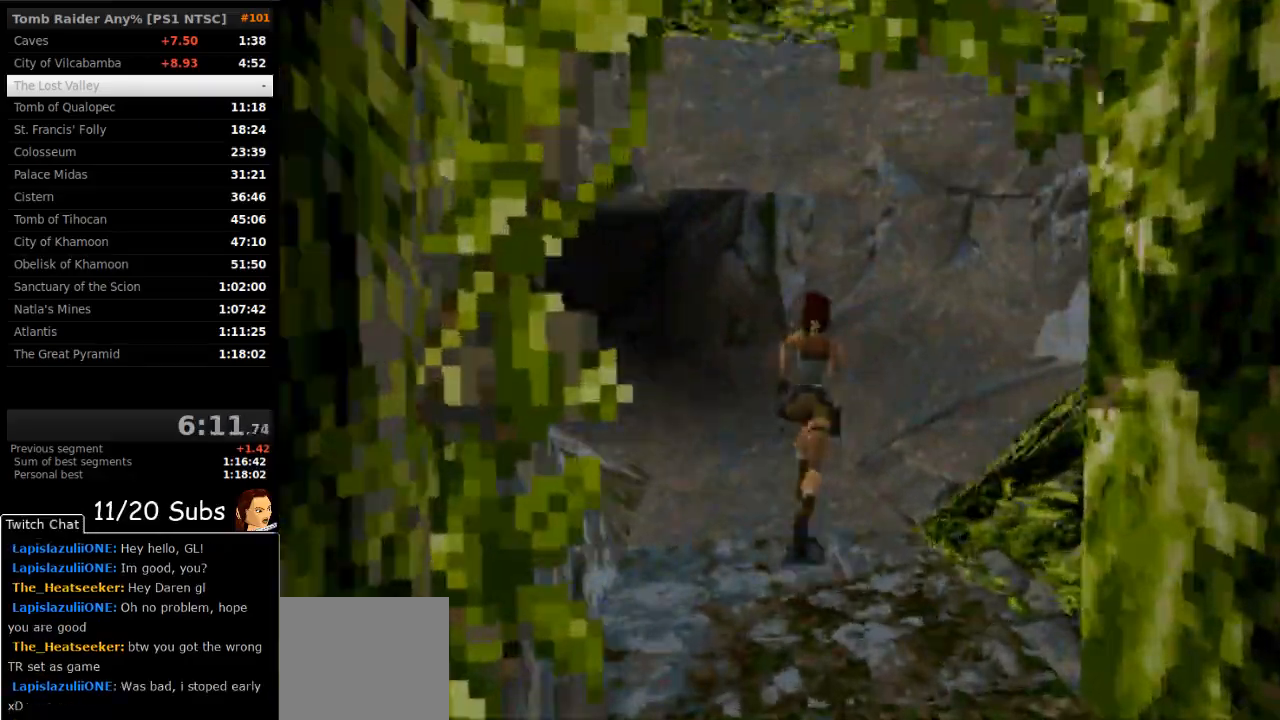
{"buttons": ["DPAD_UP", "DPAD_RIGHT"], "right_stick": "center", "events": [[17, "DPAD_RIGHT", "up"], [183, "SQUARE", "up"], [267, "CIRCLE", "down"], [317, "CIRCLE", "up"], [433, "DPAD_RIGHT", "down"]]}
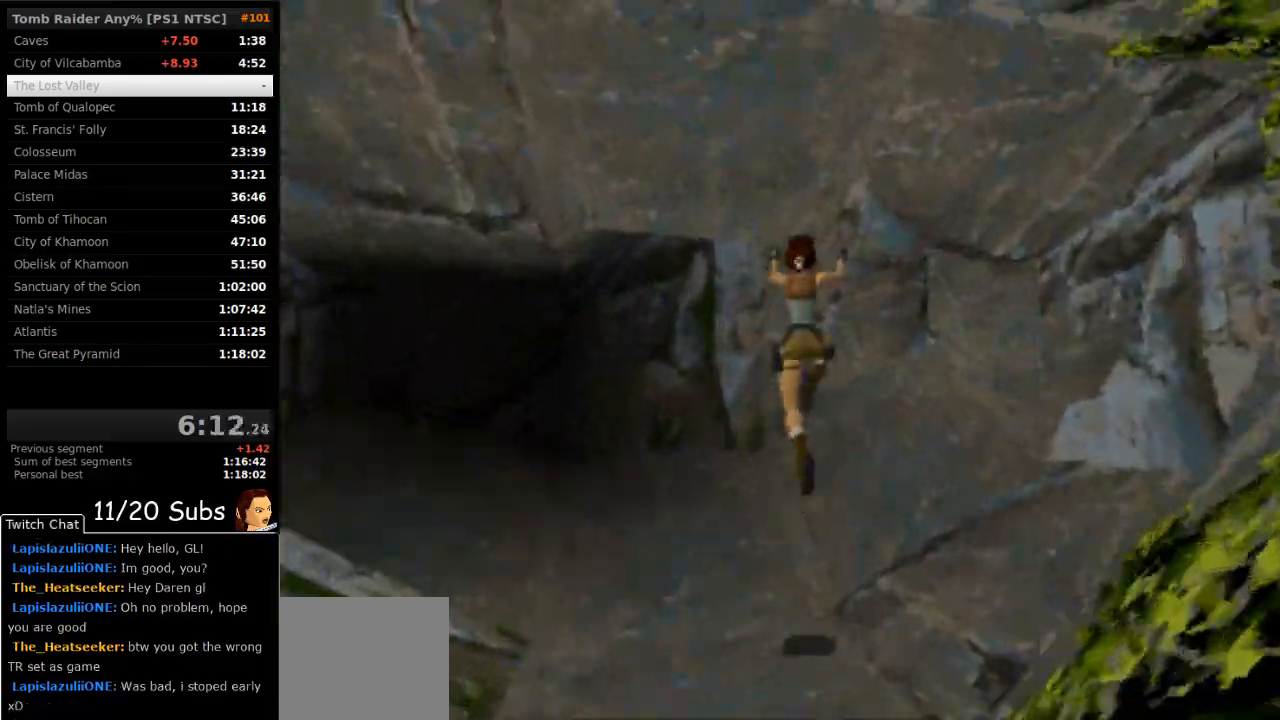
{"buttons": ["DPAD_UP"], "right_stick": "center", "events": [[150, "DPAD_RIGHT", "up"]]}
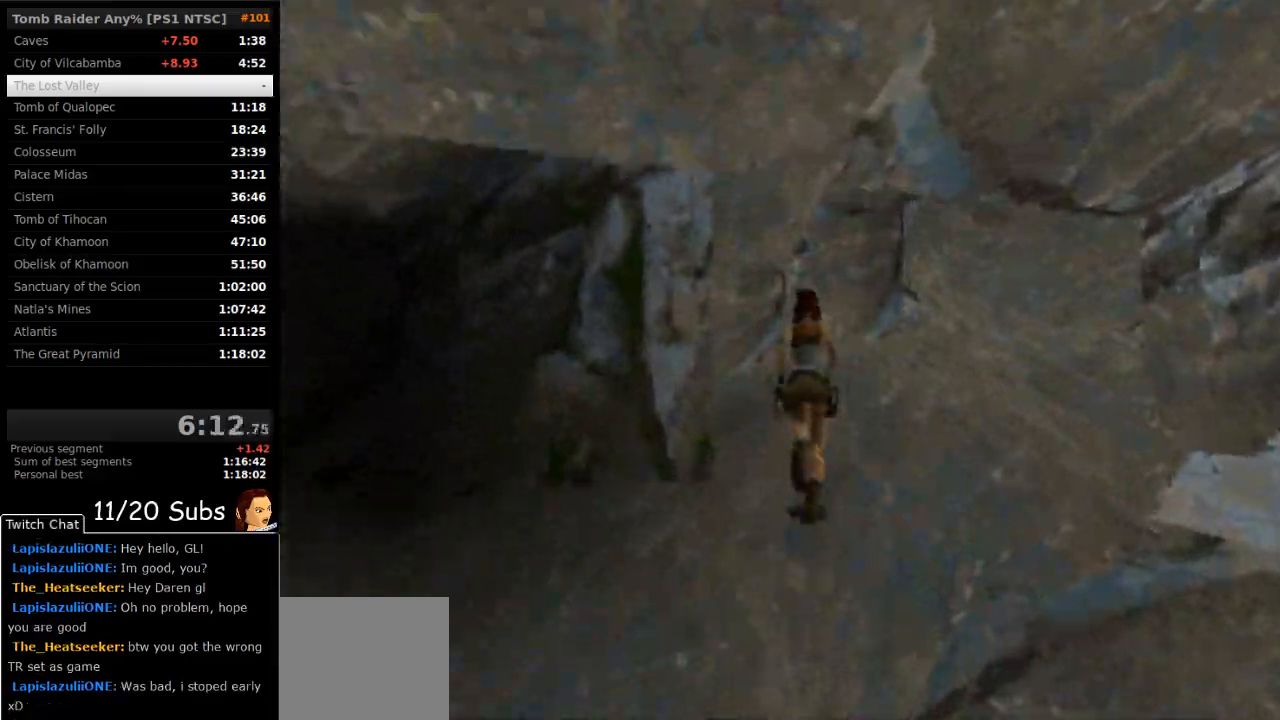
{"buttons": ["DPAD_UP", "DPAD_LEFT"], "right_stick": "center", "events": [[300, "DPAD_LEFT", "down"]]}
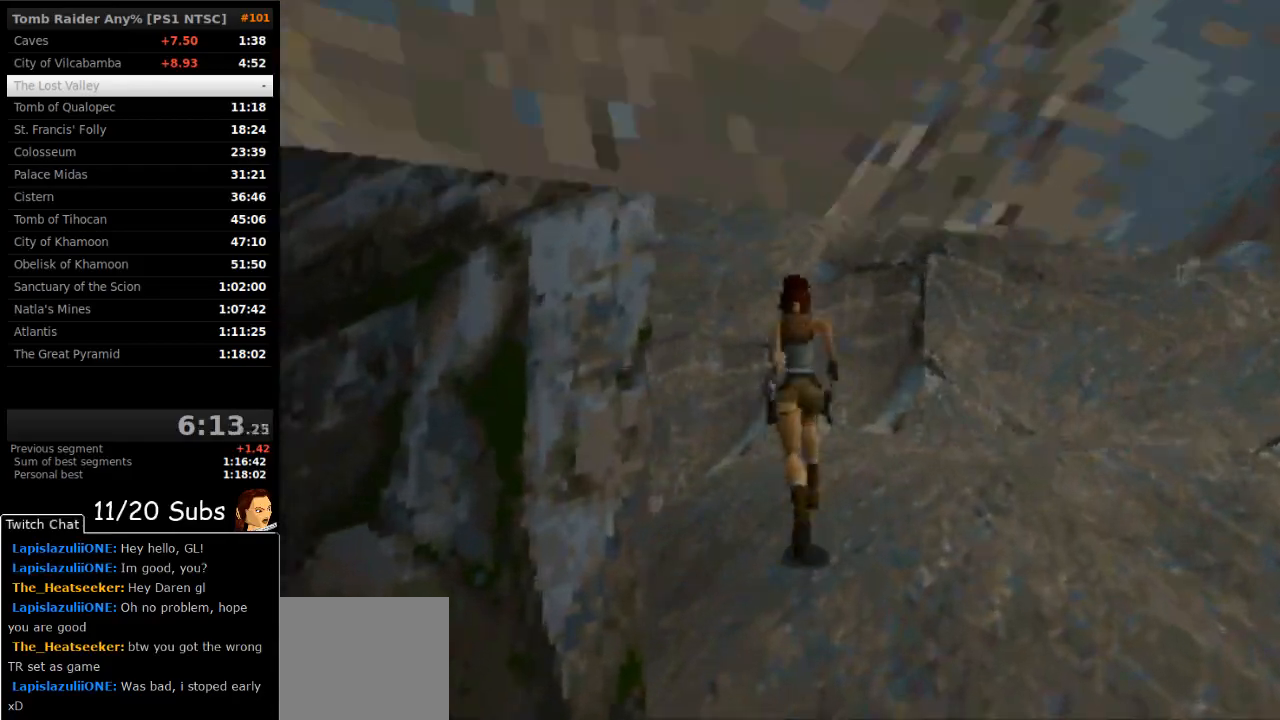
{"buttons": ["DPAD_UP", "DPAD_LEFT"], "right_stick": "center", "events": []}
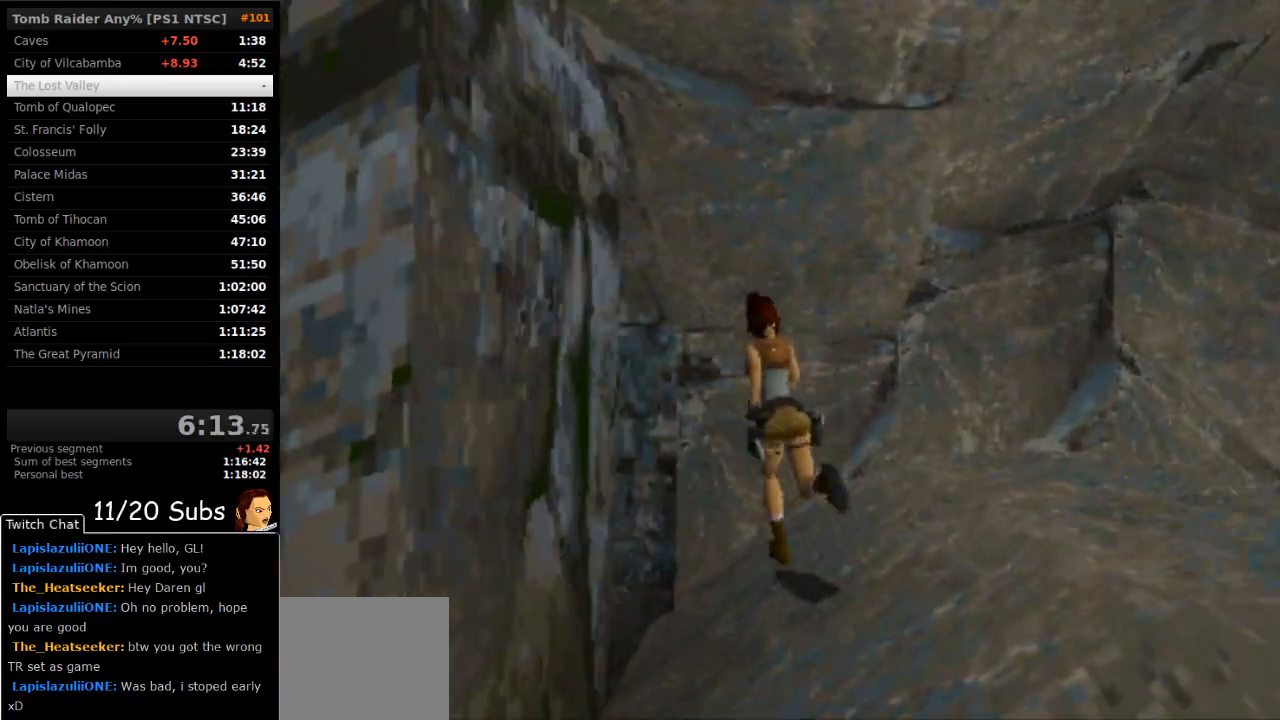
{"buttons": ["SQUARE", "DPAD_UP", "DPAD_LEFT"], "right_stick": "center", "events": [[150, "DPAD_LEFT", "up"], [150, "SQUARE", "down"], [333, "DPAD_LEFT", "down"]]}
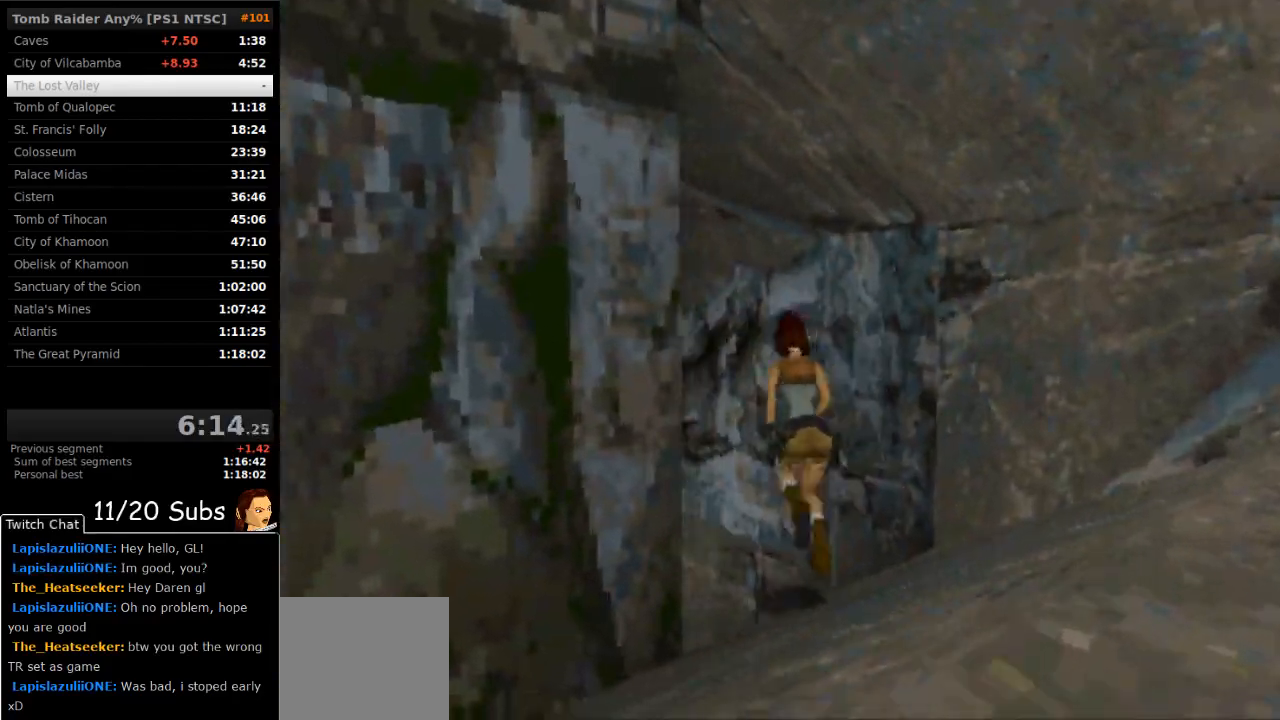
{"buttons": ["DPAD_UP"], "right_stick": "center", "events": [[50, "DPAD_LEFT", "up"], [83, "DPAD_RIGHT", "down"], [250, "DPAD_RIGHT", "up"], [267, "SQUARE", "up"], [333, "DPAD_LEFT", "down"], [367, "TRIANGLE", "down"], [433, "DPAD_LEFT", "up"], [500, "TRIANGLE", "up"]]}
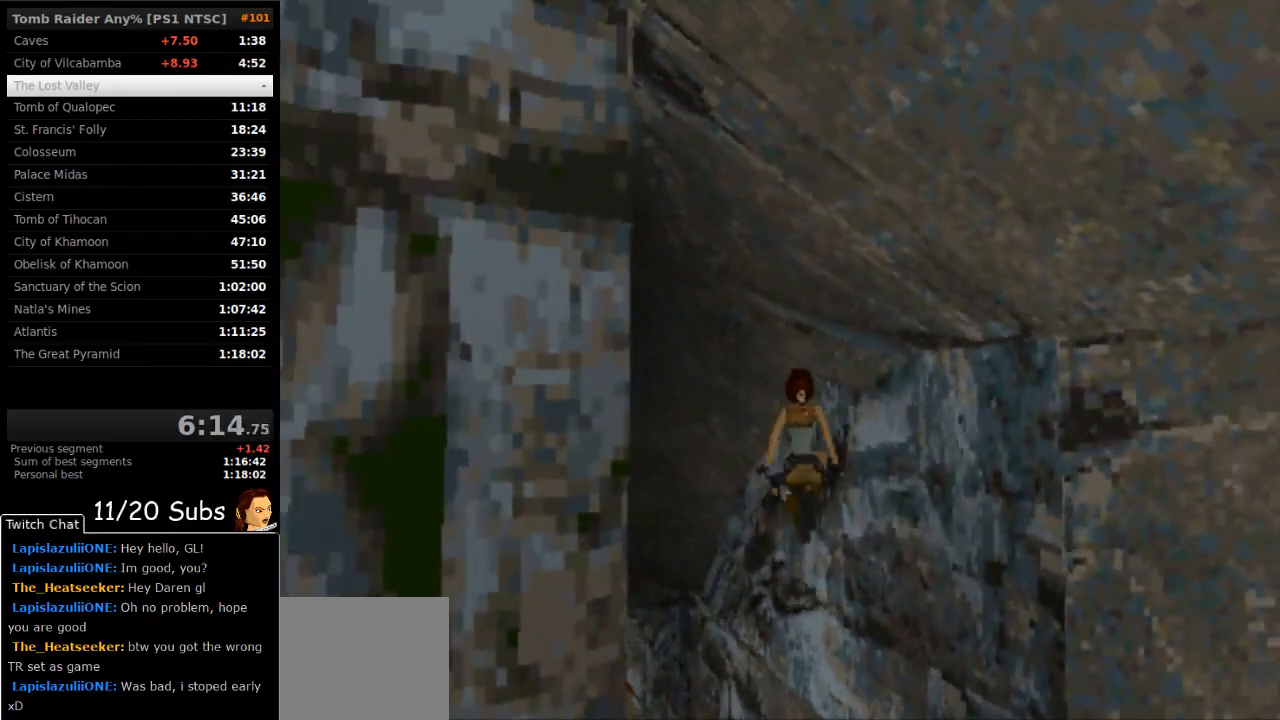
{"buttons": ["DPAD_UP"], "right_stick": "center", "events": []}
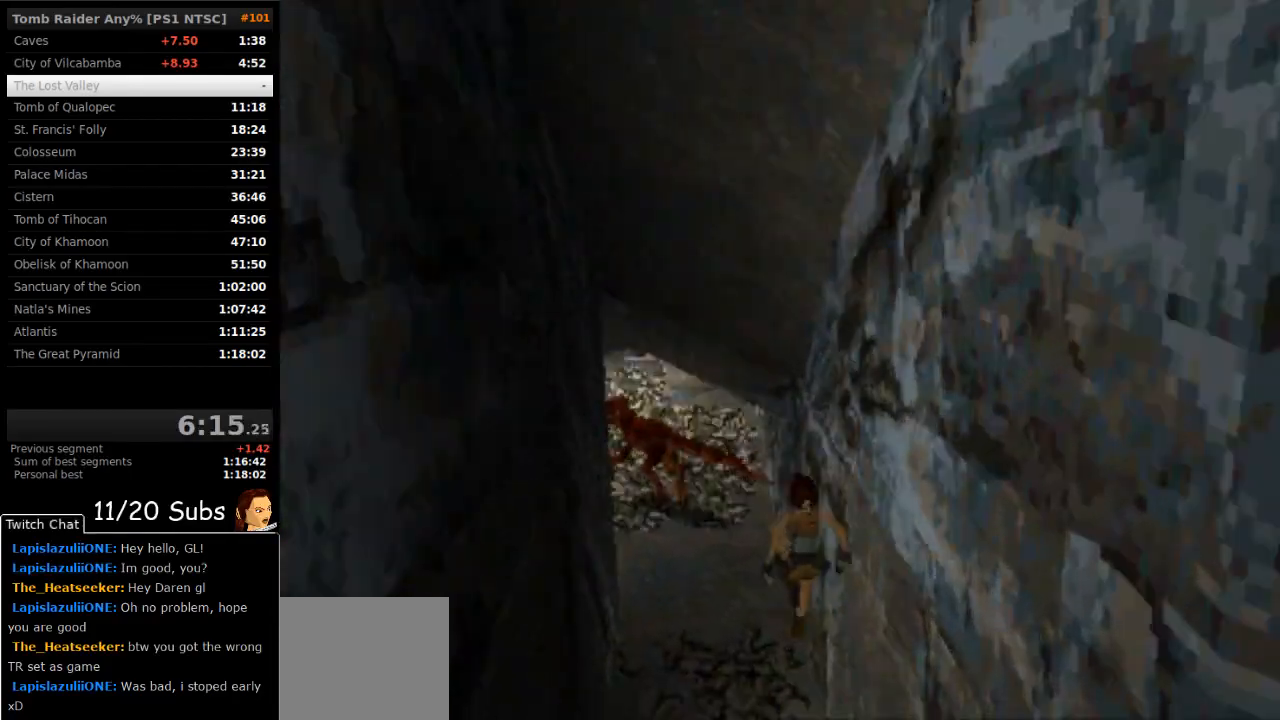
{"buttons": ["CROSS", "SQUARE", "DPAD_UP"], "right_stick": "center", "events": [[33, "CROSS", "down"], [117, "DPAD_LEFT", "down"], [200, "DPAD_LEFT", "up"], [233, "SQUARE", "down"]]}
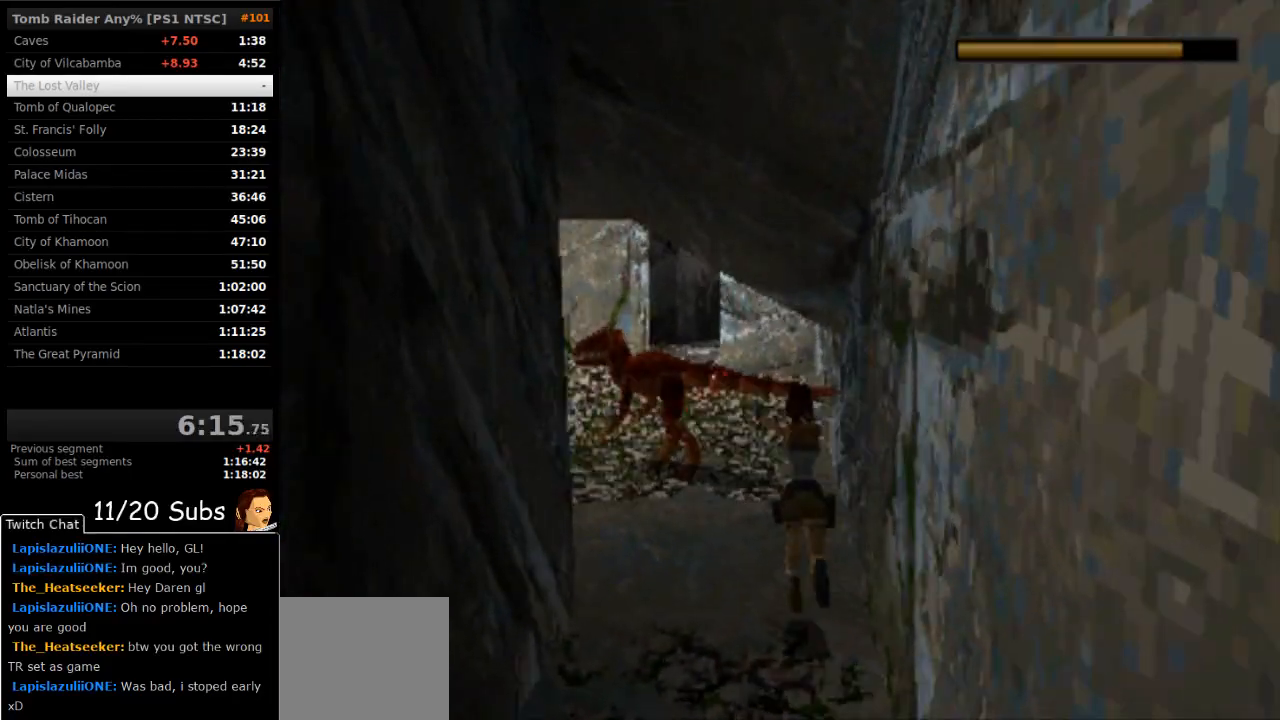
{"buttons": ["CROSS", "SQUARE", "DPAD_UP"], "right_stick": "center", "events": [[217, "DPAD_RIGHT", "down"], [350, "DPAD_RIGHT", "up"]]}
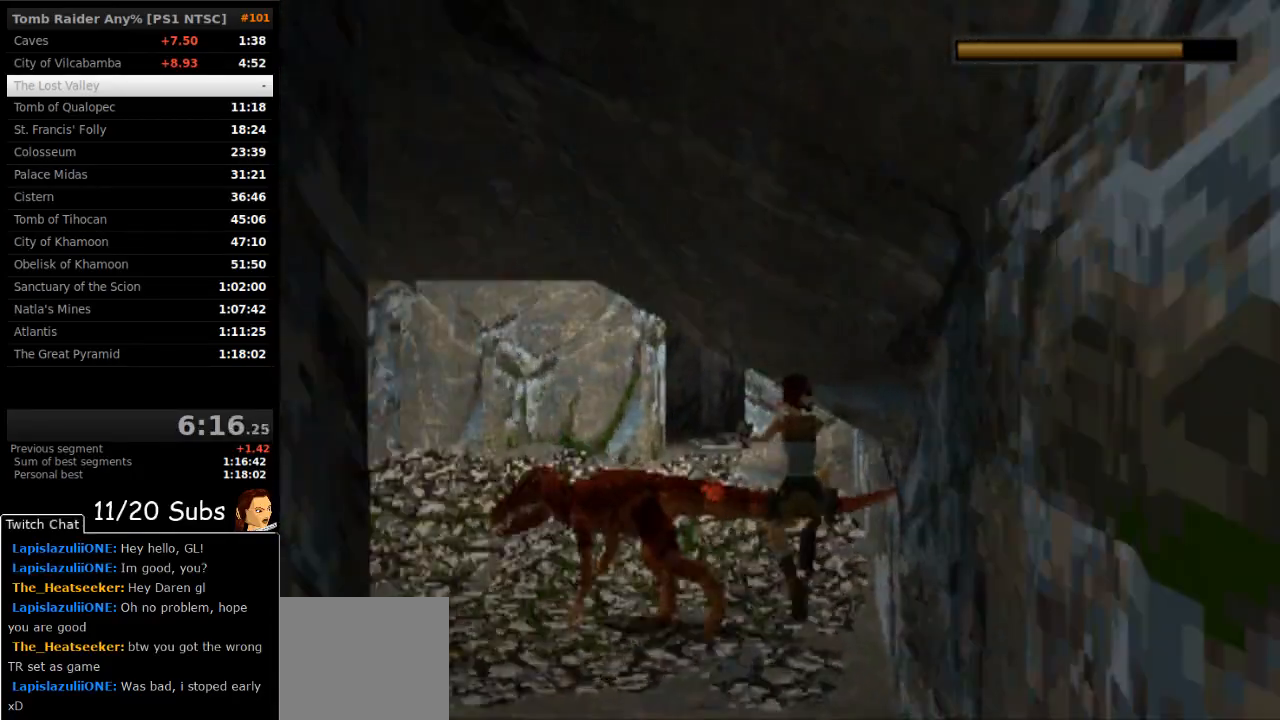
{"buttons": ["CROSS", "SQUARE", "DPAD_UP"], "right_stick": "center", "events": [[67, "DPAD_LEFT", "down"], [367, "DPAD_LEFT", "up"]]}
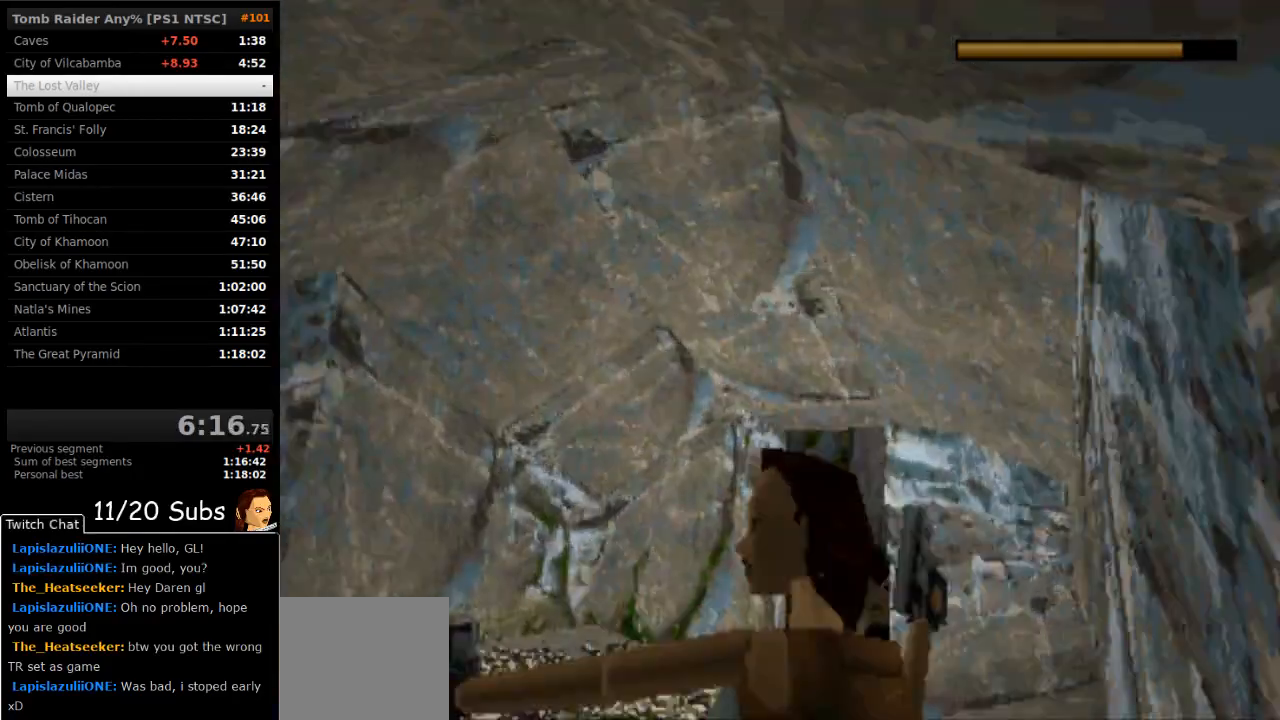
{"buttons": ["SQUARE", "DPAD_UP"], "right_stick": "center", "events": [[300, "CROSS", "up"], [350, "TRIANGLE", "down"], [483, "TRIANGLE", "up"]]}
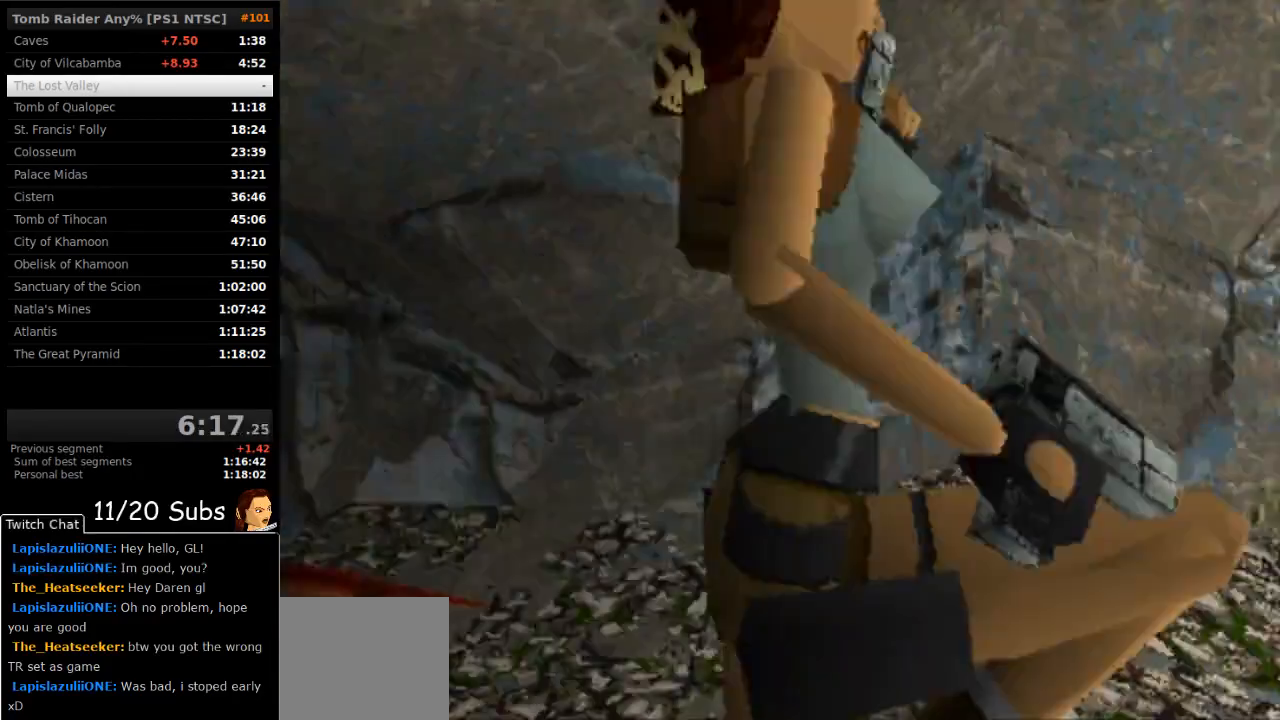
{"buttons": ["DPAD_UP"], "right_stick": "center", "events": [[33, "SQUARE", "up"], [200, "DPAD_LEFT", "down"], [500, "DPAD_LEFT", "up"]]}
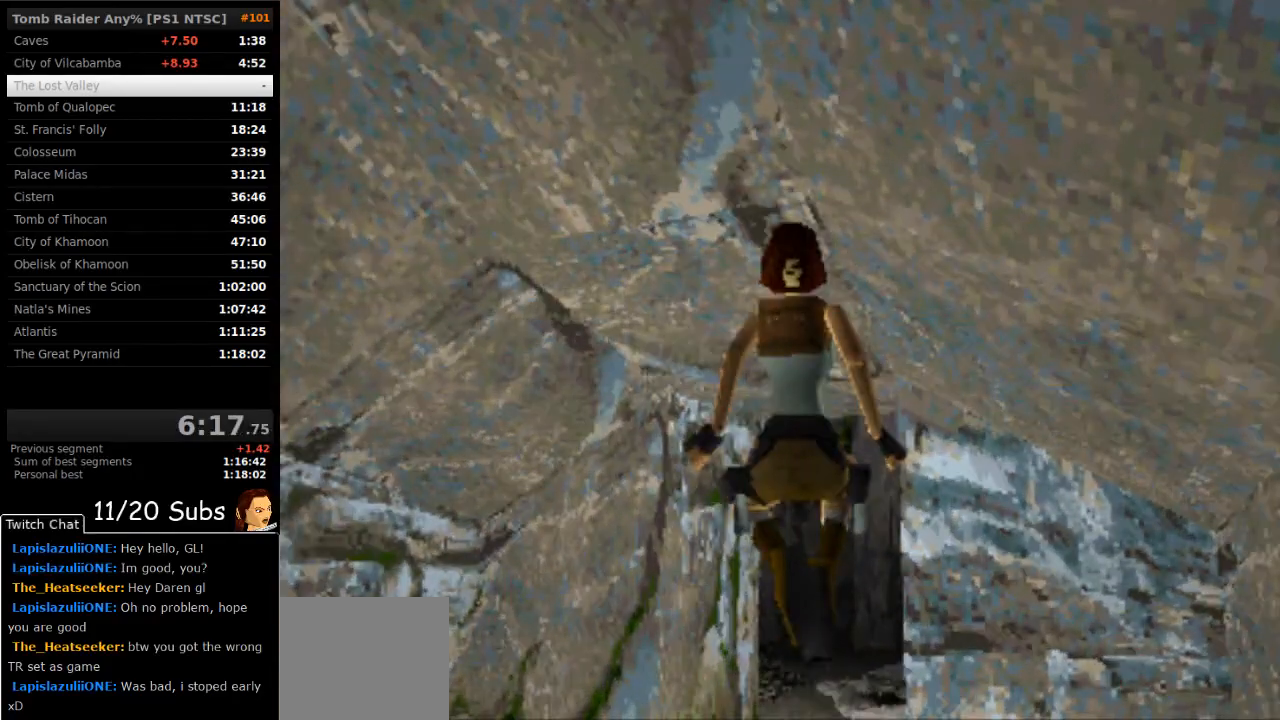
{"buttons": ["SQUARE", "DPAD_UP"], "right_stick": "center", "events": [[383, "DPAD_RIGHT", "down"], [483, "SQUARE", "down"], [500, "DPAD_RIGHT", "up"]]}